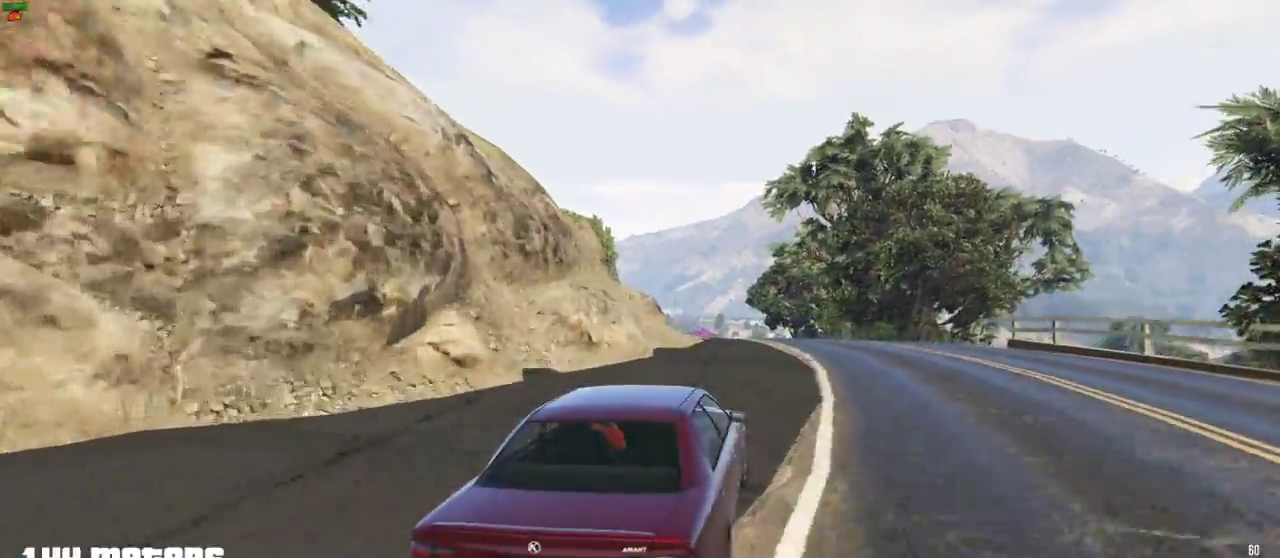
Gameplay with a controller (Xbox layout); each line is a JSON object with the inputs held at the frame after it. "events" lists button and stick changes between this image and that frame as [ms after this image, input, new state], when the widget could be followed in between. Not read: L3 R3 right_stick.
{"buttons": ["R2"], "left_stick": "center", "events": []}
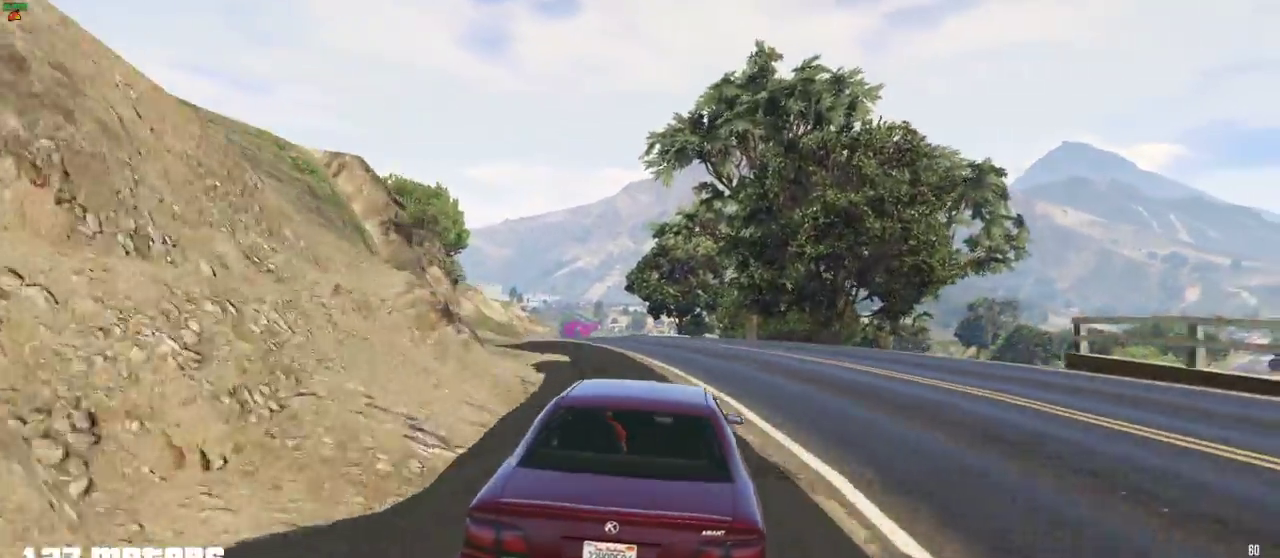
{"buttons": ["R2"], "left_stick": "left", "events": [[483, "left_stick", "left"]]}
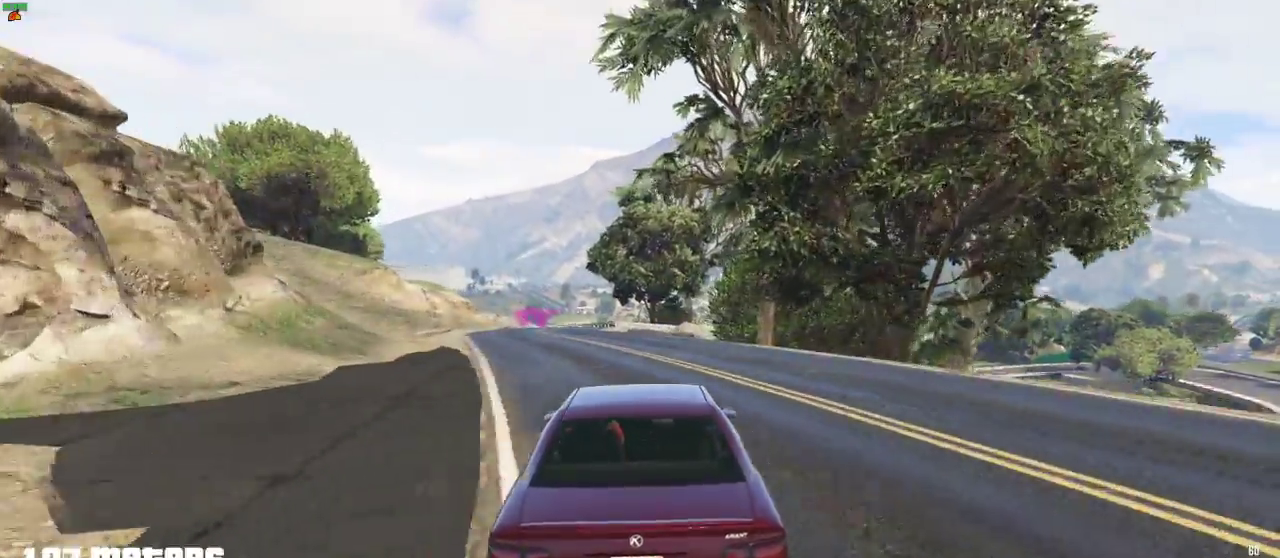
{"buttons": ["R2"], "left_stick": "center", "events": [[50, "left_stick", "center"], [250, "left_stick", "left"], [317, "left_stick", "center"]]}
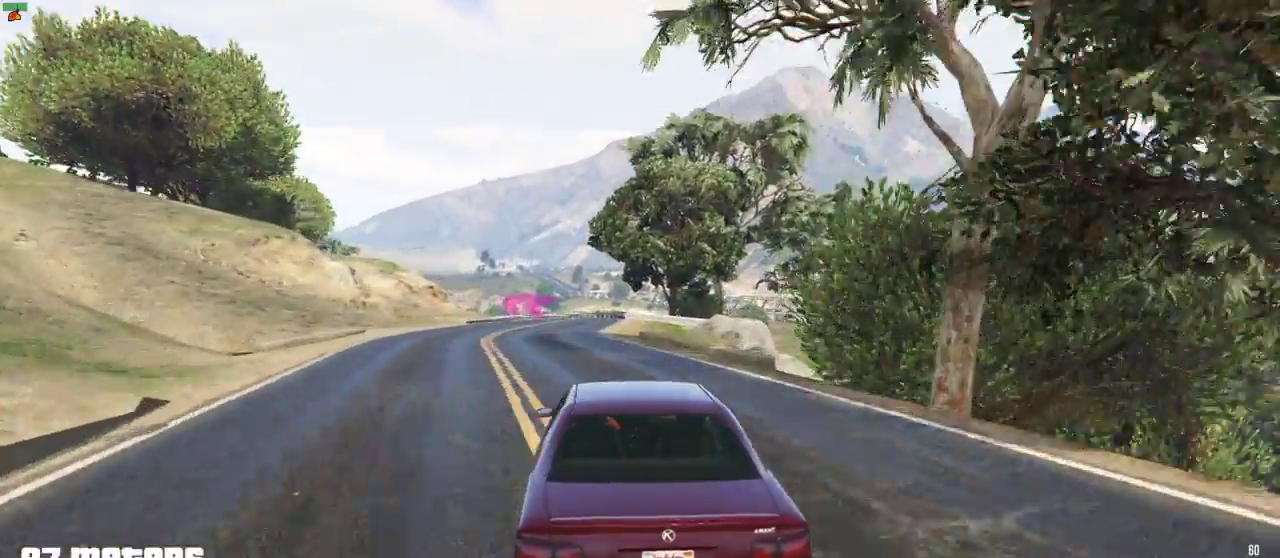
{"buttons": ["L2", "R2"], "left_stick": "center", "events": [[467, "L2", "down"]]}
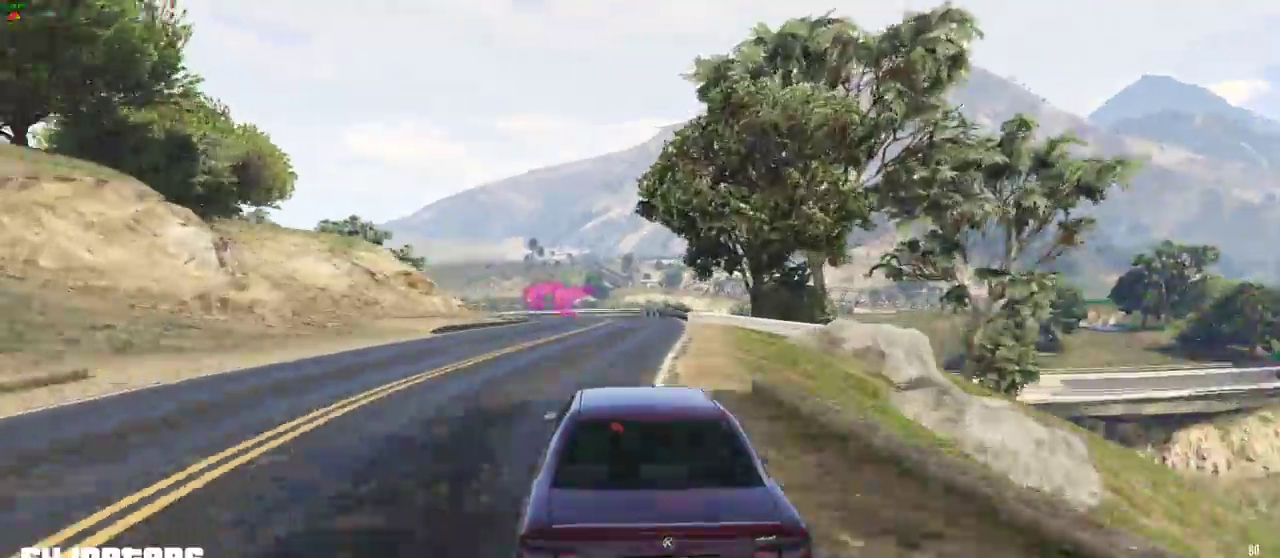
{"buttons": ["L2"], "left_stick": "center", "events": [[250, "R2", "up"]]}
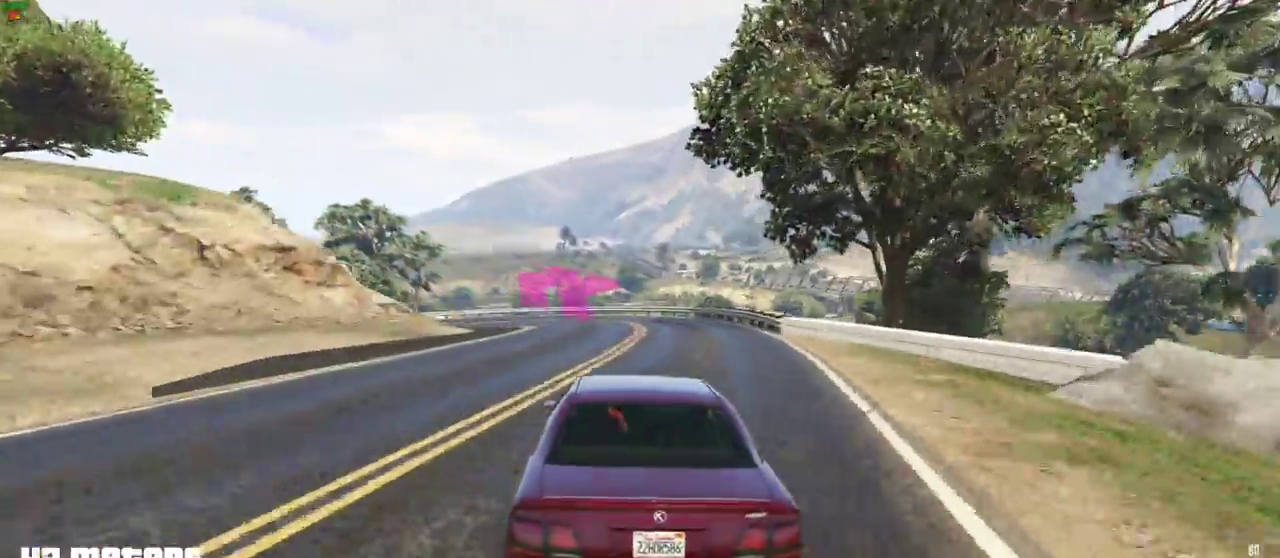
{"buttons": [], "left_stick": "left", "events": [[233, "left_stick", "left"], [350, "L2", "up"], [367, "left_stick", "center"], [467, "left_stick", "left"]]}
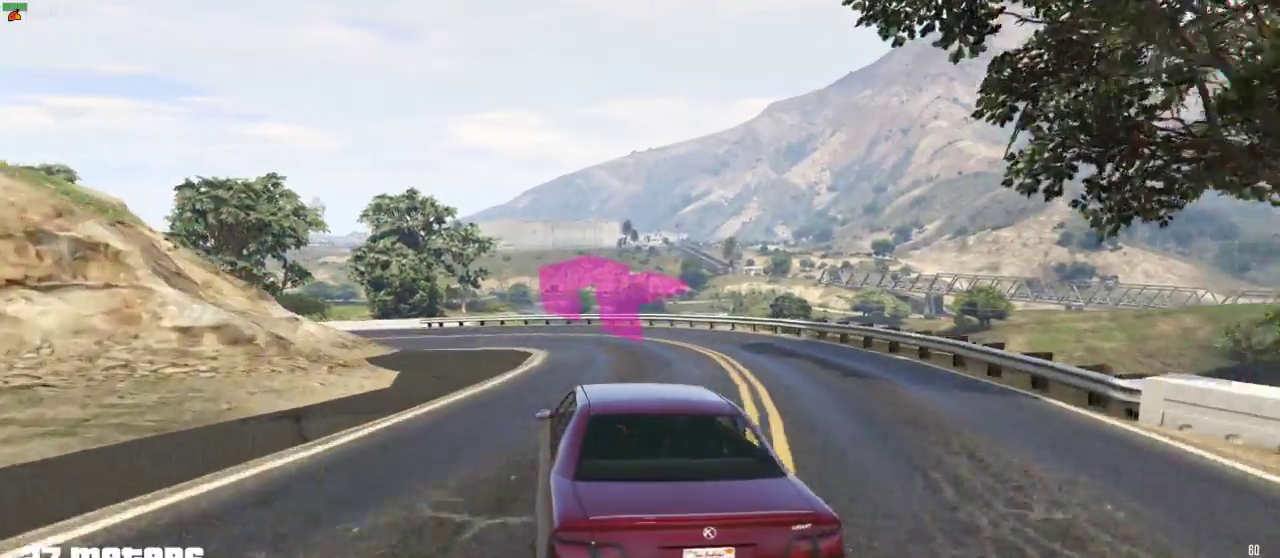
{"buttons": ["R2"], "left_stick": "left", "events": [[267, "R2", "down"], [400, "R2", "up"], [500, "R2", "down"]]}
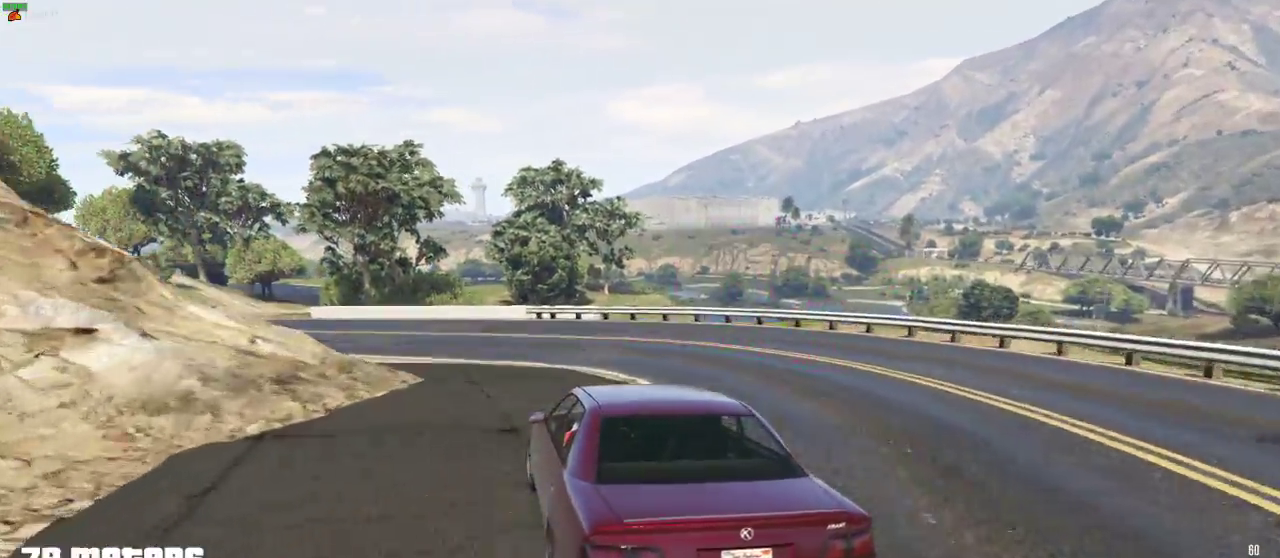
{"buttons": [], "left_stick": "left", "events": [[17, "left_stick", "center"], [117, "left_stick", "left"], [200, "R2", "up"], [300, "left_stick", "center"], [317, "R2", "down"], [367, "left_stick", "left"], [483, "R2", "up"]]}
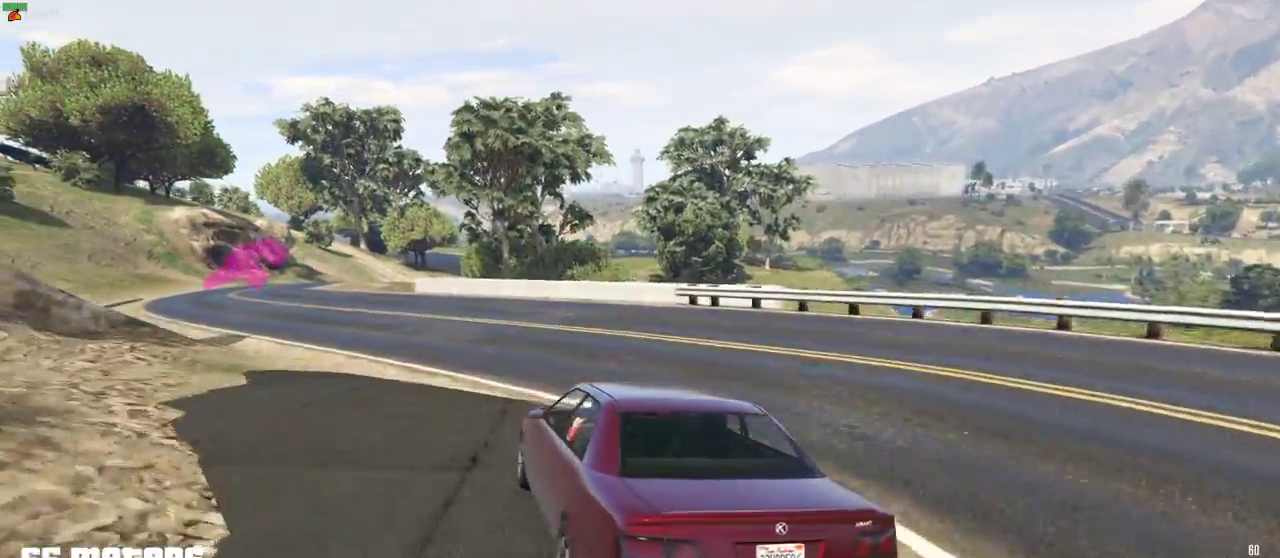
{"buttons": ["R2"], "left_stick": "center", "events": [[17, "R2", "down"], [17, "left_stick", "center"], [217, "left_stick", "left"], [367, "left_stick", "center"]]}
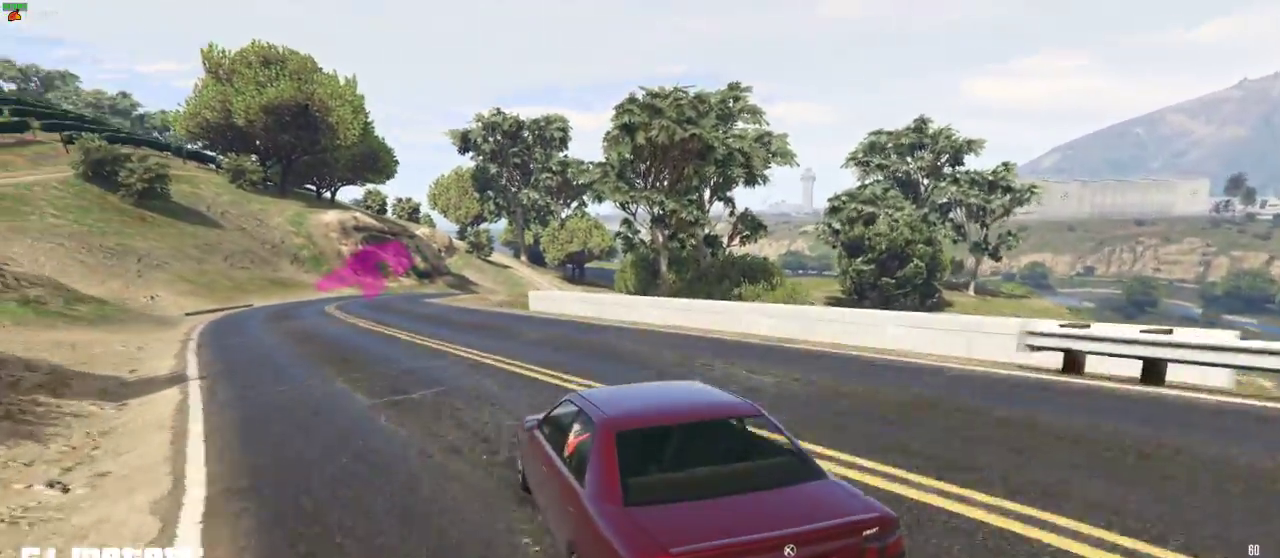
{"buttons": ["R2"], "left_stick": "right", "events": [[33, "left_stick", "left"], [250, "left_stick", "center"], [483, "left_stick", "right"]]}
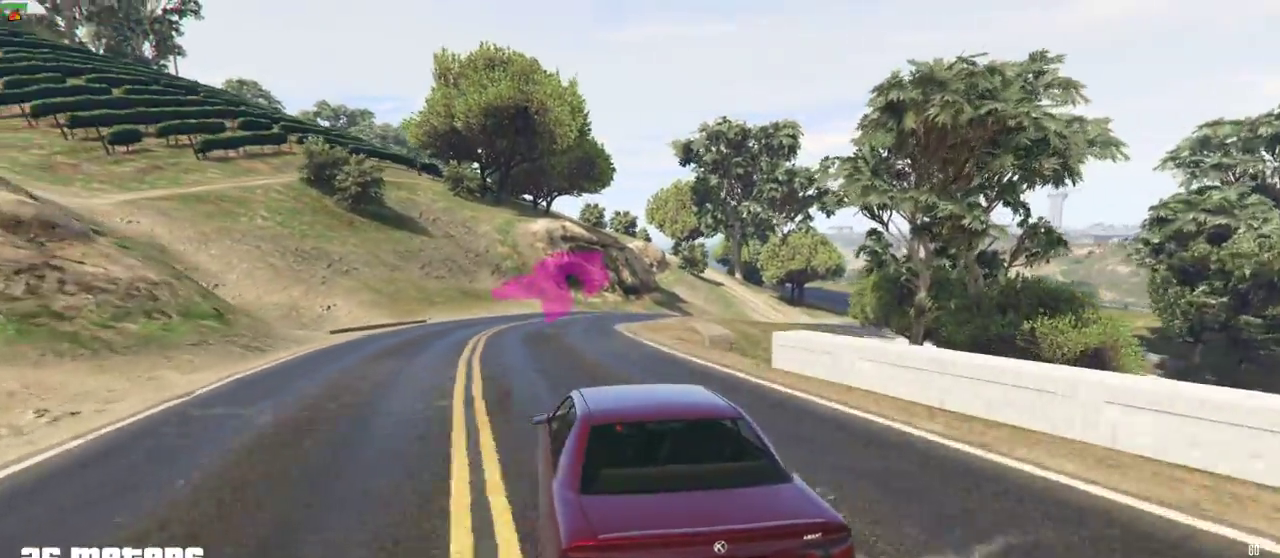
{"buttons": ["R2"], "left_stick": "center", "events": [[117, "left_stick", "center"], [250, "left_stick", "right"], [383, "left_stick", "center"]]}
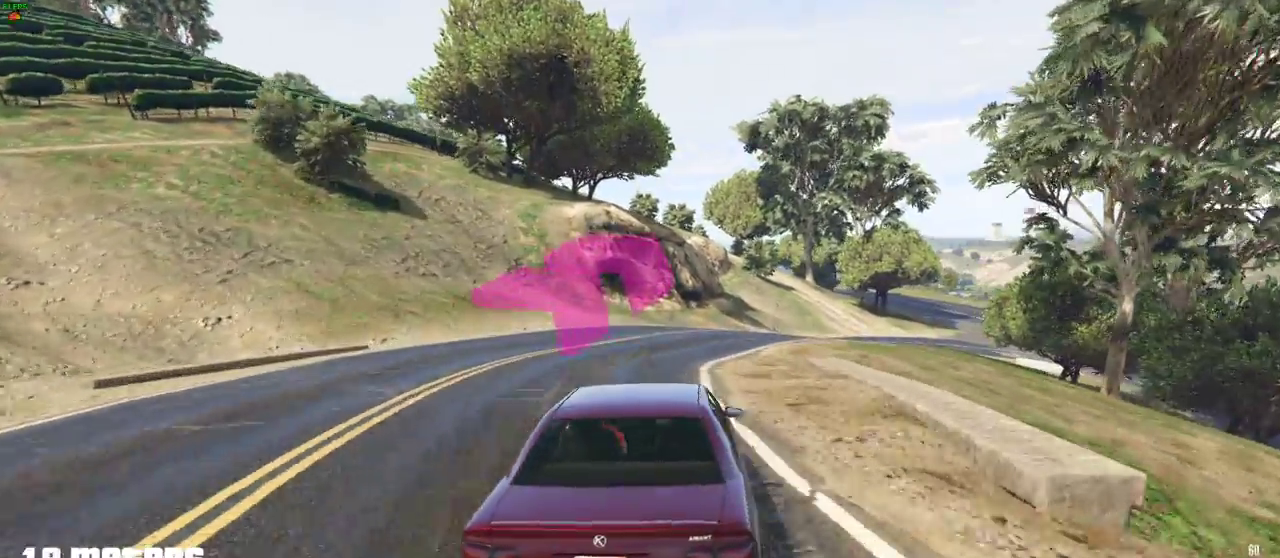
{"buttons": ["R2"], "left_stick": "center", "events": [[83, "left_stick", "right"], [233, "left_stick", "center"], [333, "left_stick", "right"], [483, "left_stick", "center"]]}
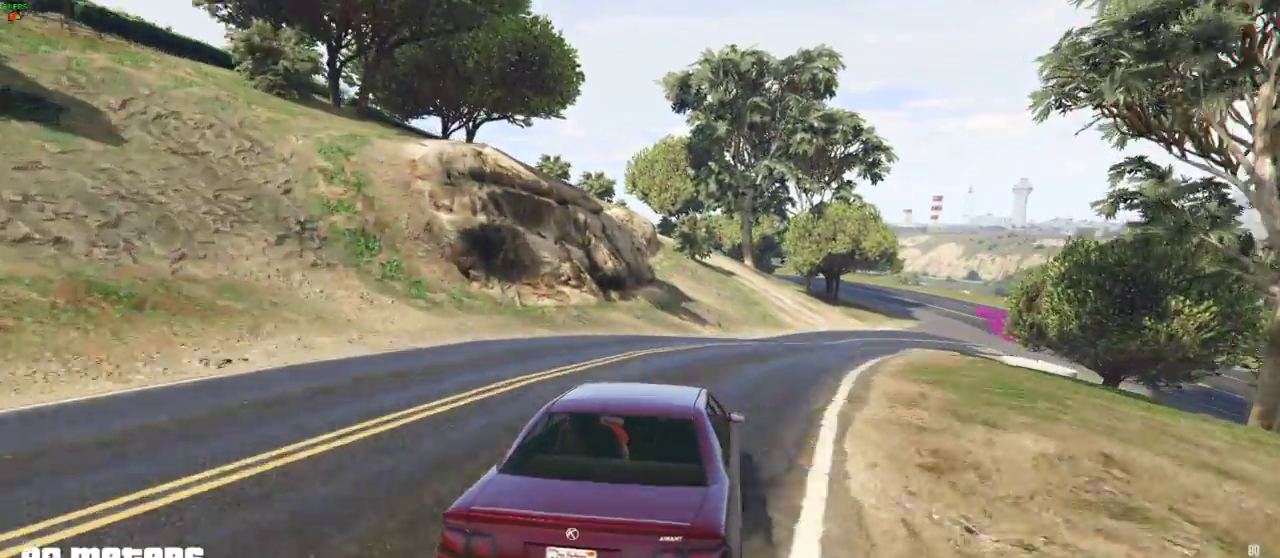
{"buttons": ["L2", "R2"], "left_stick": "right", "events": [[100, "left_stick", "right"], [233, "left_stick", "center"], [417, "L2", "down"], [417, "left_stick", "right"]]}
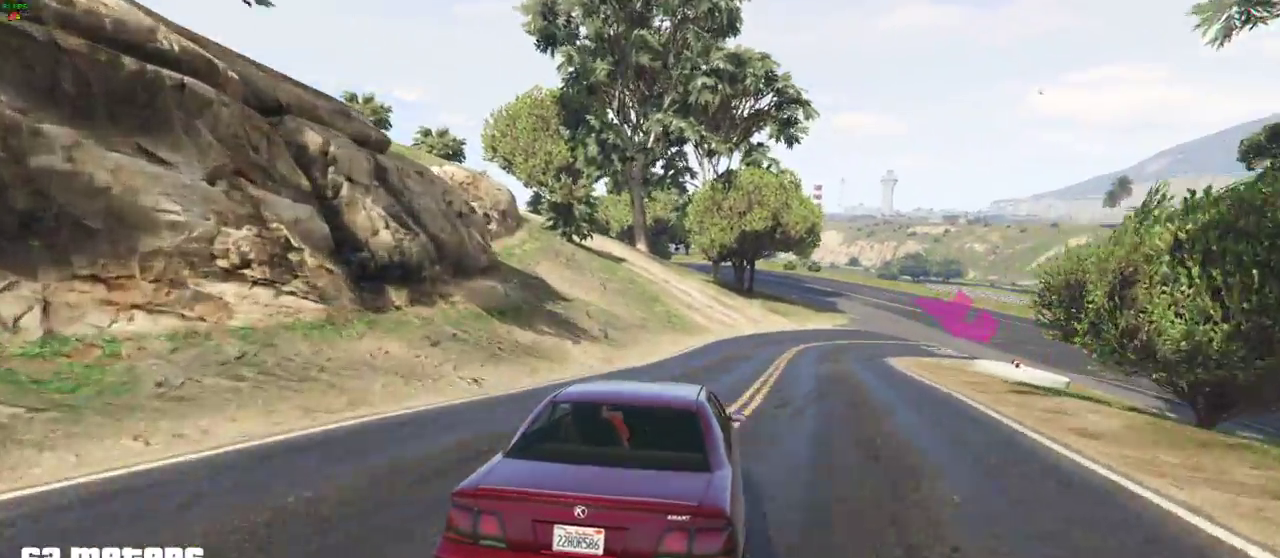
{"buttons": [], "left_stick": "right", "events": [[33, "R2", "up"], [450, "left_stick", "center"], [500, "L2", "up"], [500, "left_stick", "right"]]}
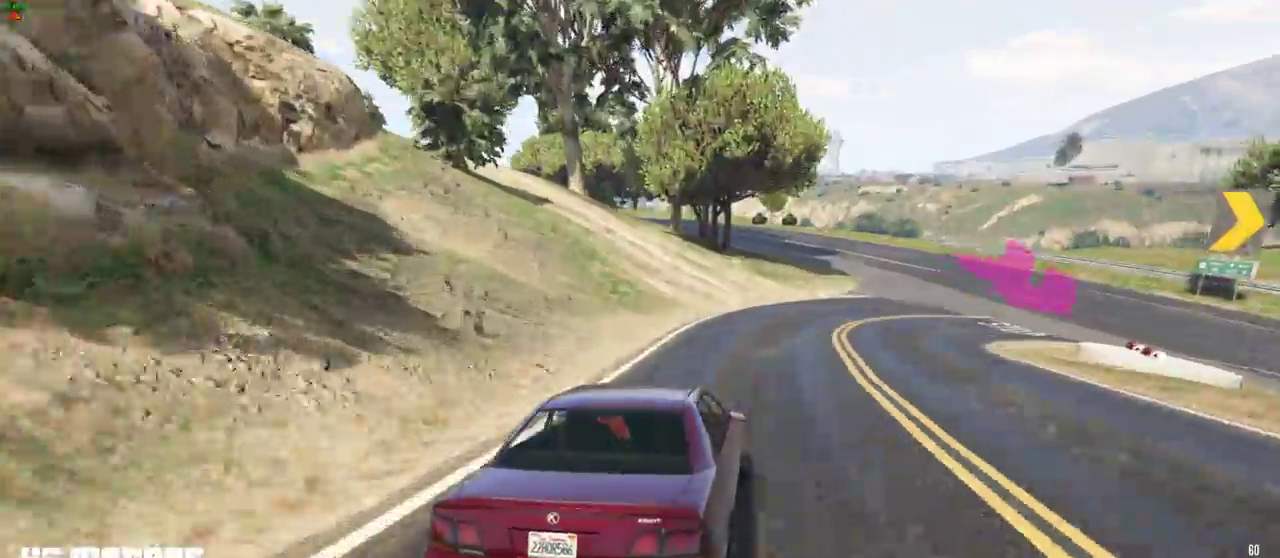
{"buttons": ["L2"], "left_stick": "right", "events": [[83, "L2", "down"]]}
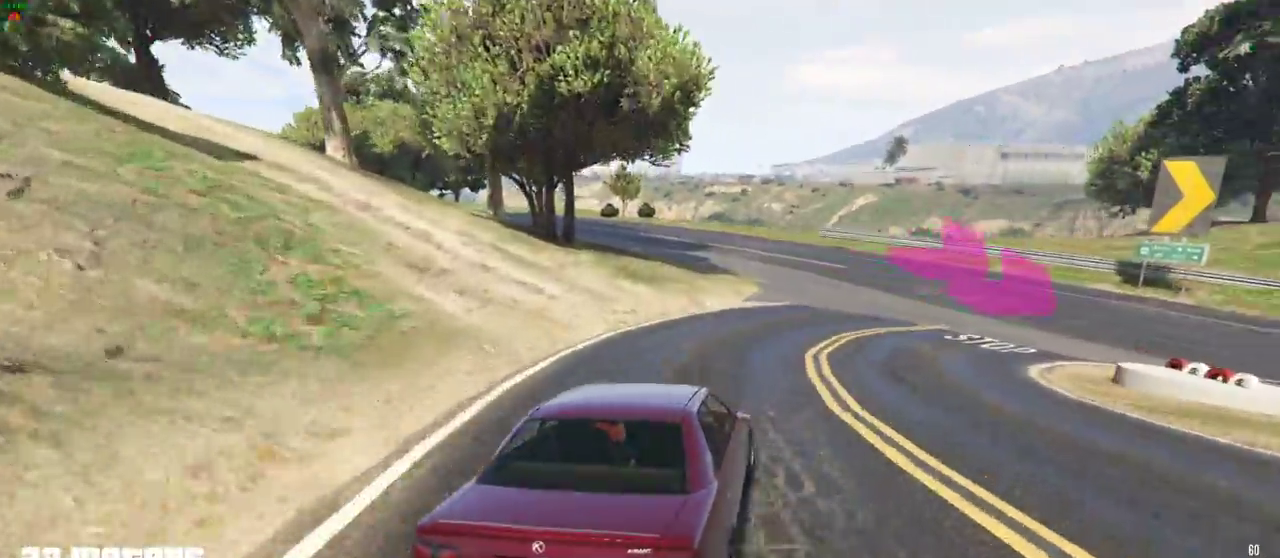
{"buttons": ["R2"], "left_stick": "right", "events": [[167, "L2", "up"], [500, "R2", "down"]]}
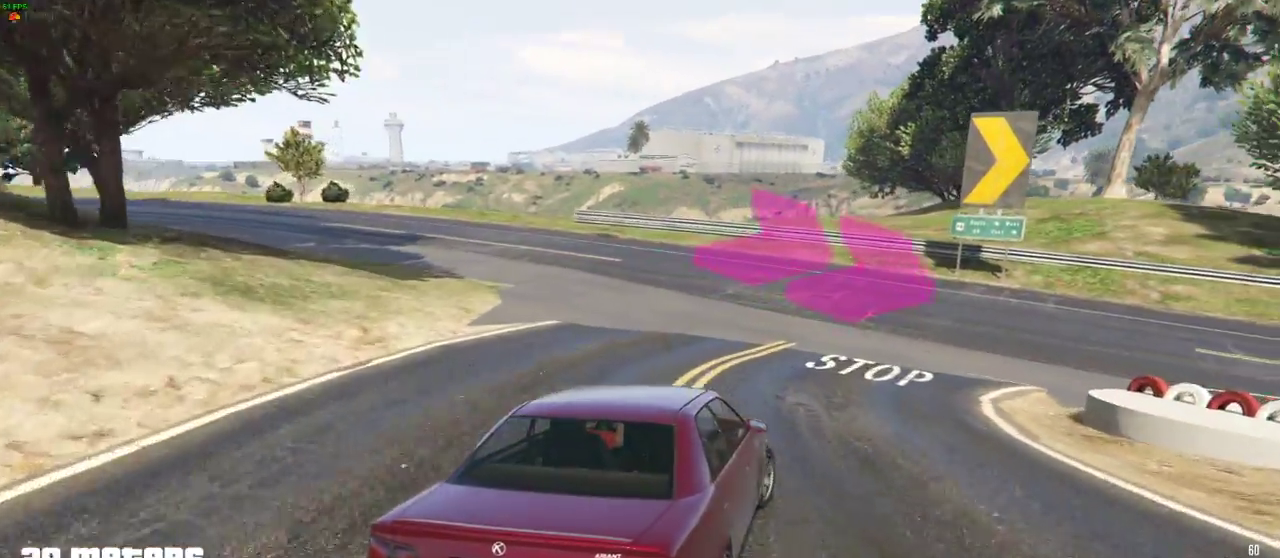
{"buttons": ["R2"], "left_stick": "right", "events": [[133, "R2", "up"], [383, "R2", "down"]]}
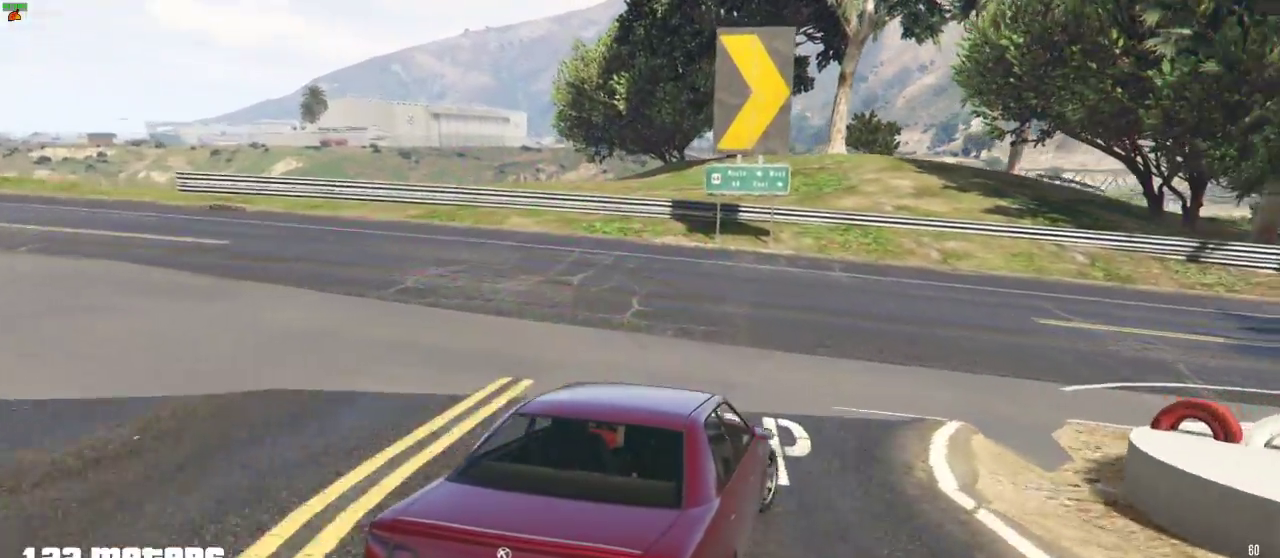
{"buttons": ["R2"], "left_stick": "right", "events": [[17, "R2", "up"], [150, "R2", "down"]]}
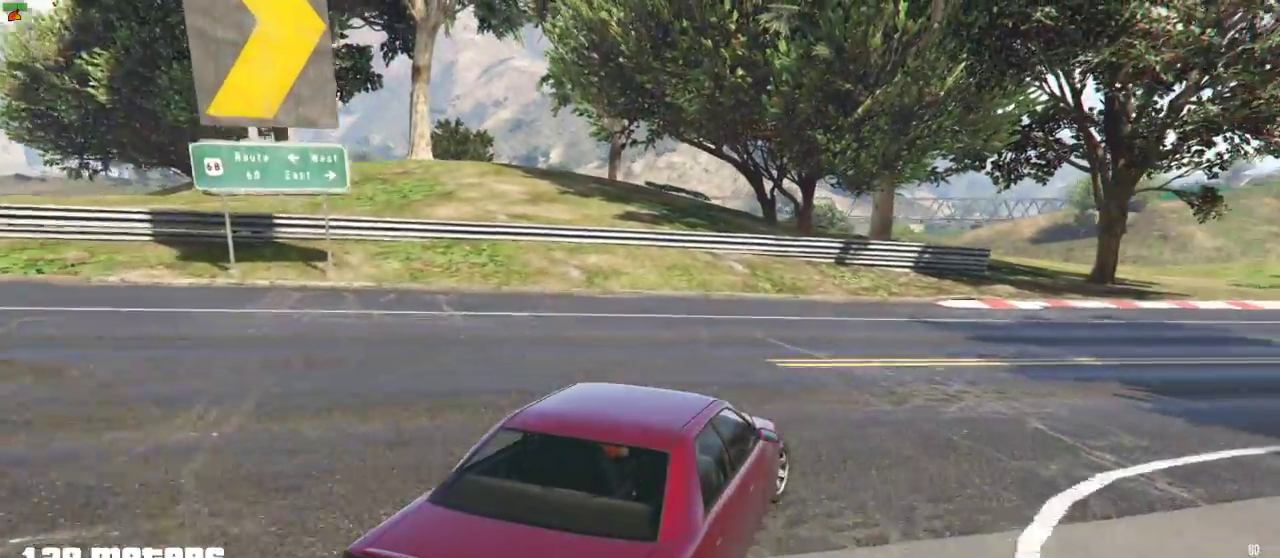
{"buttons": ["R2"], "left_stick": "right", "events": [[17, "left_stick", "center"], [117, "left_stick", "right"], [267, "left_stick", "center"], [367, "left_stick", "right"]]}
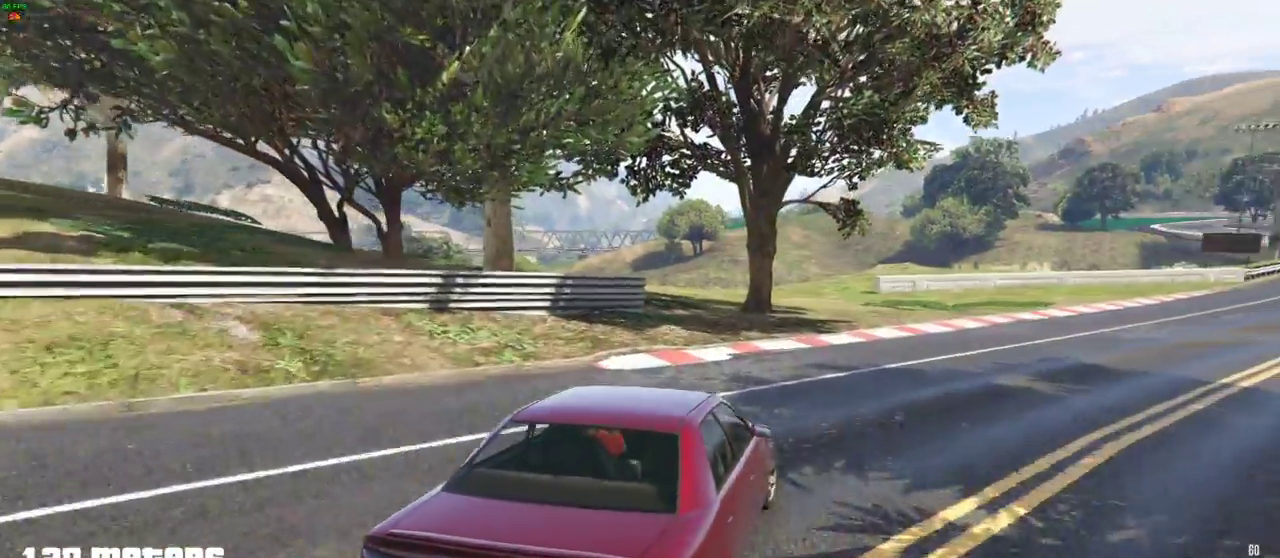
{"buttons": ["R2"], "left_stick": "center", "events": [[133, "left_stick", "center"], [250, "left_stick", "right"], [400, "left_stick", "center"]]}
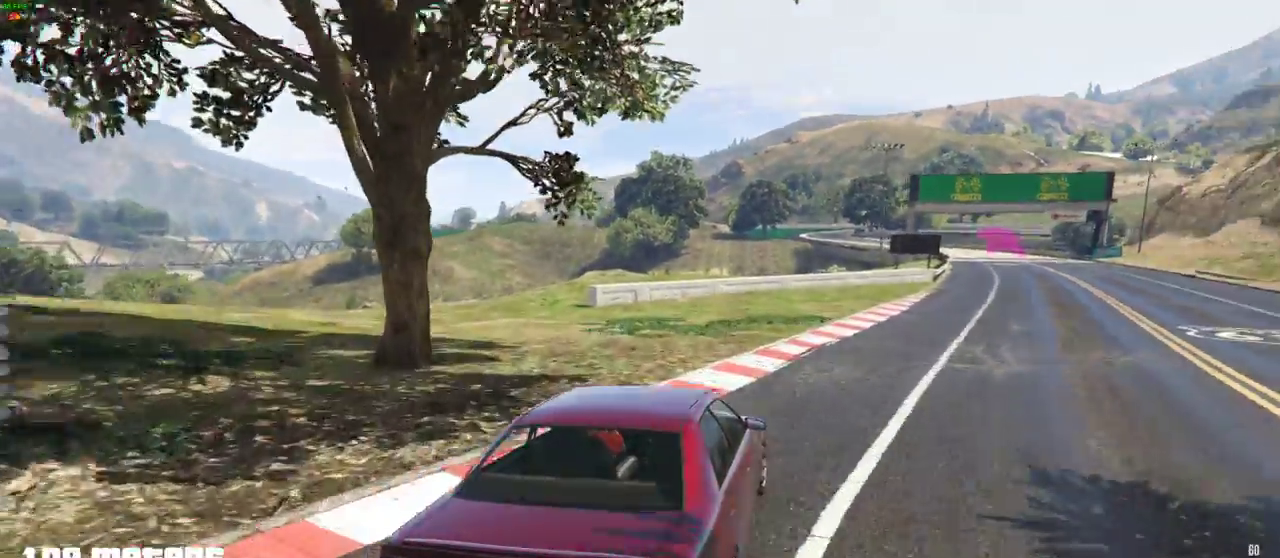
{"buttons": ["R2"], "left_stick": "center", "events": [[33, "left_stick", "right"], [200, "left_stick", "center"]]}
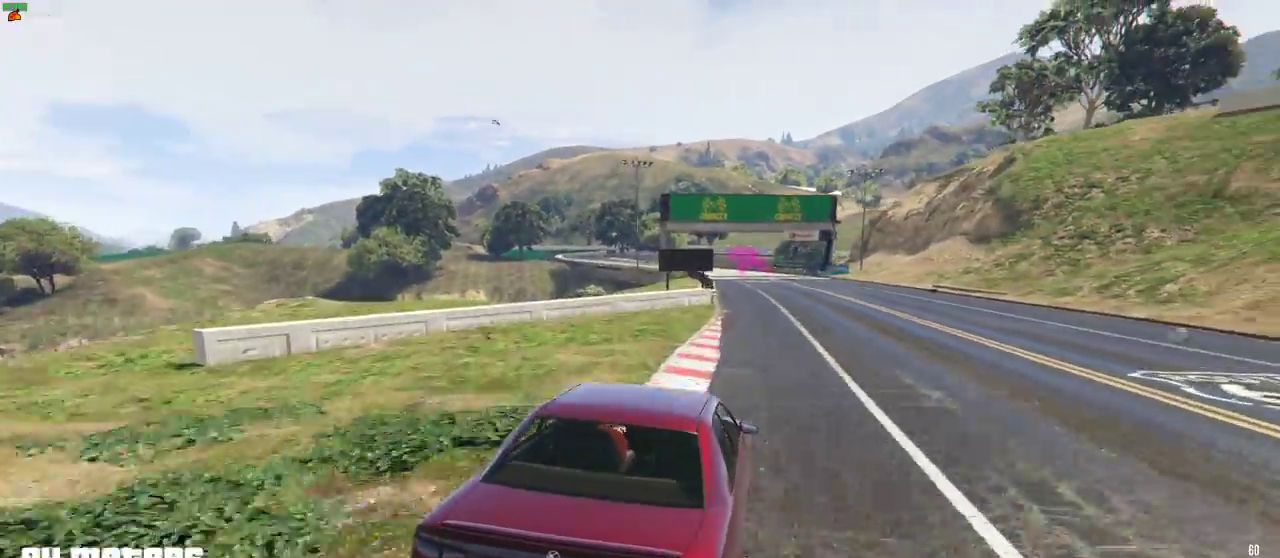
{"buttons": ["R2"], "left_stick": "center", "events": []}
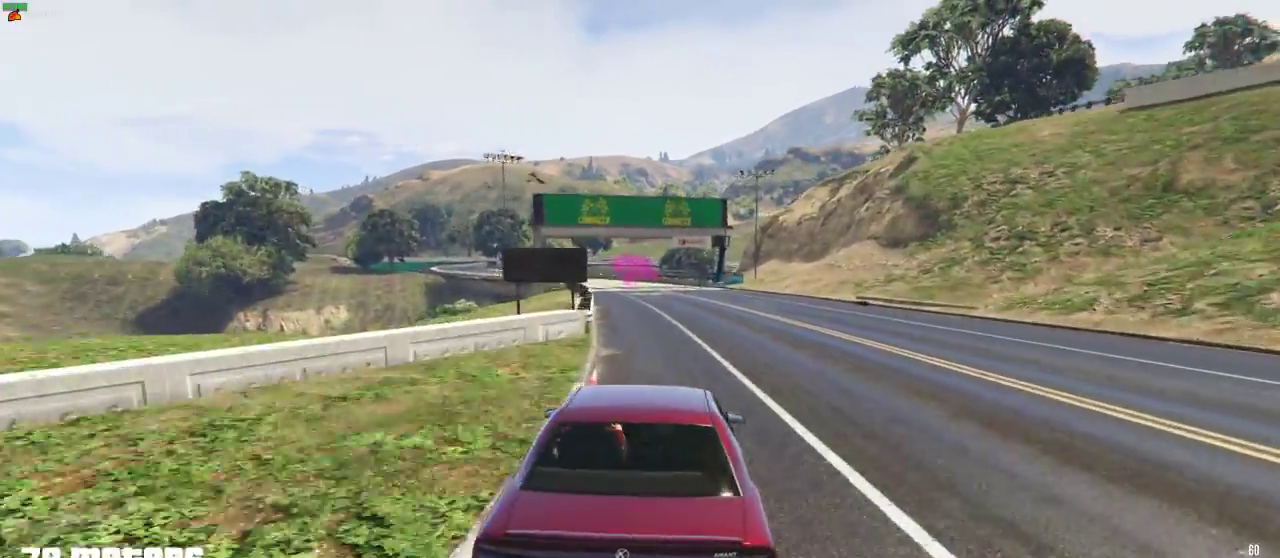
{"buttons": ["R2"], "left_stick": "center", "events": [[50, "left_stick", "left"], [167, "left_stick", "center"], [350, "left_stick", "left"], [417, "left_stick", "center"]]}
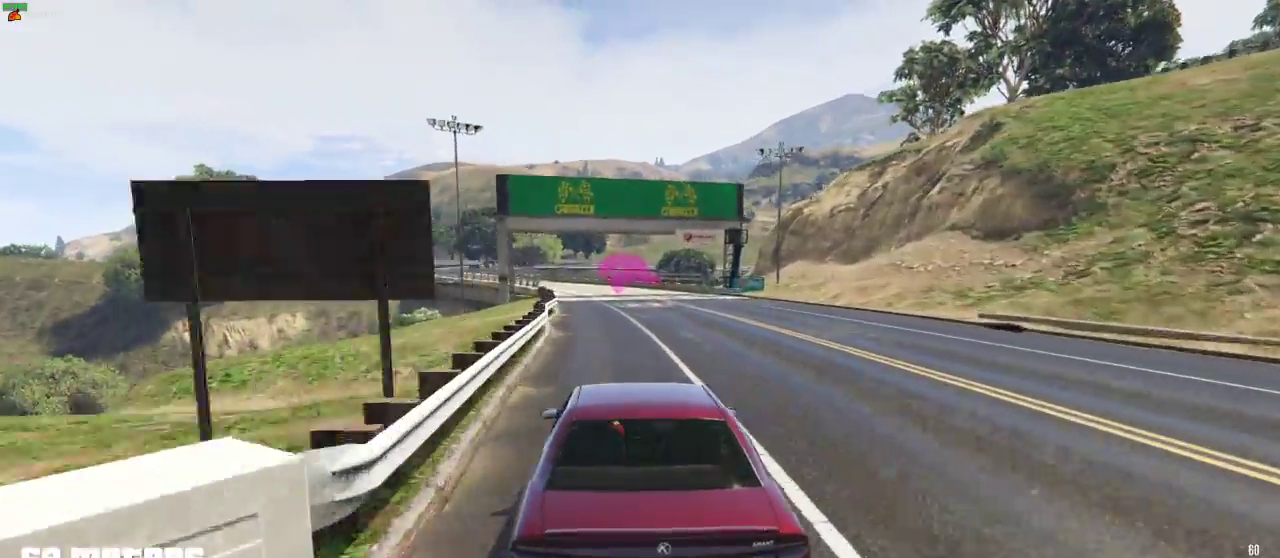
{"buttons": ["R2"], "left_stick": "center", "events": []}
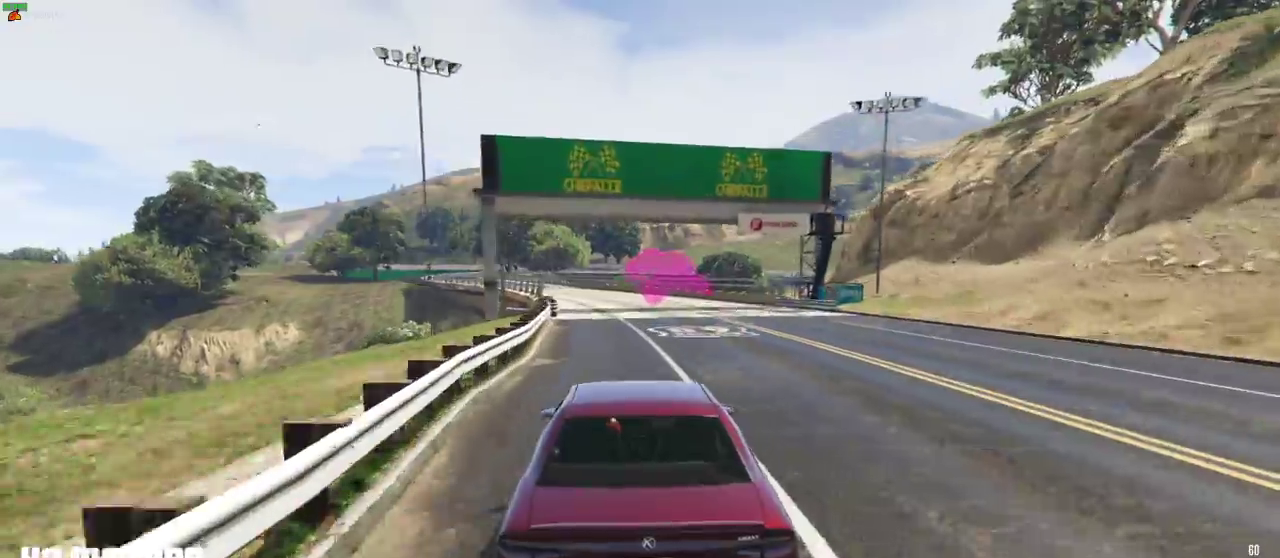
{"buttons": ["R2"], "left_stick": "center", "events": [[83, "left_stick", "left"], [150, "left_stick", "center"]]}
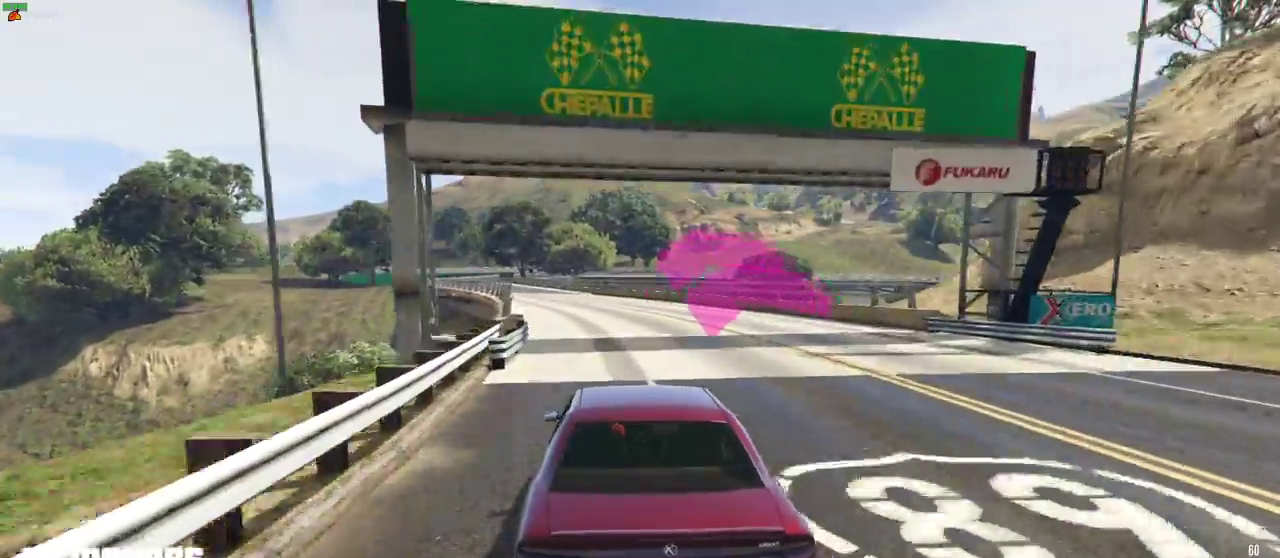
{"buttons": ["R2"], "left_stick": "left", "events": [[83, "left_stick", "left"], [233, "left_stick", "center"], [483, "left_stick", "left"]]}
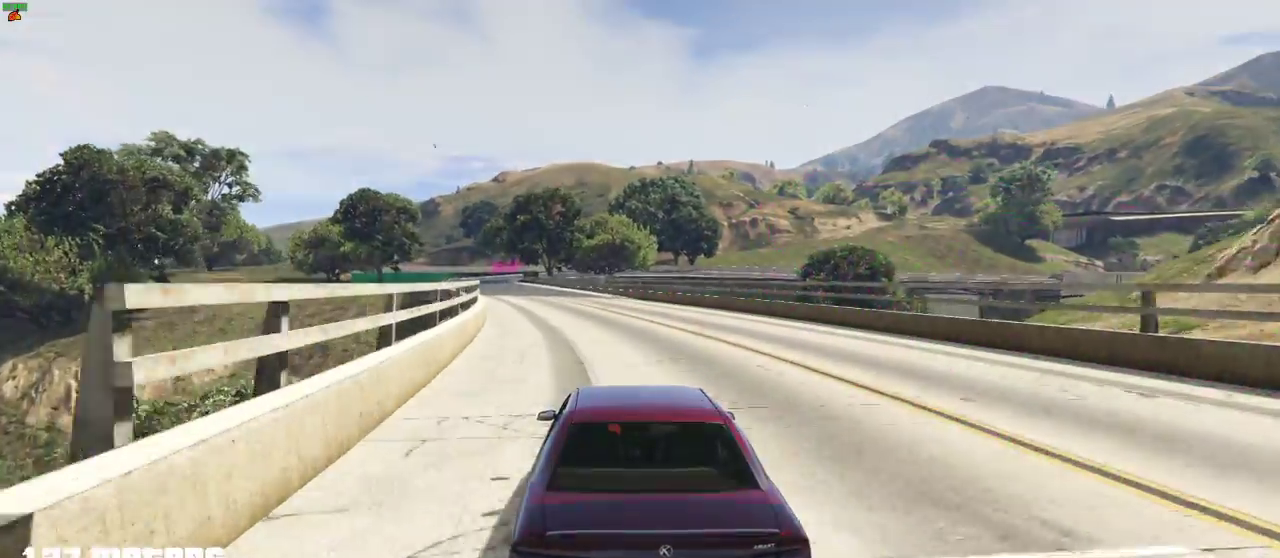
{"buttons": ["R2"], "left_stick": "center", "events": [[100, "left_stick", "center"], [200, "left_stick", "left"], [417, "left_stick", "center"]]}
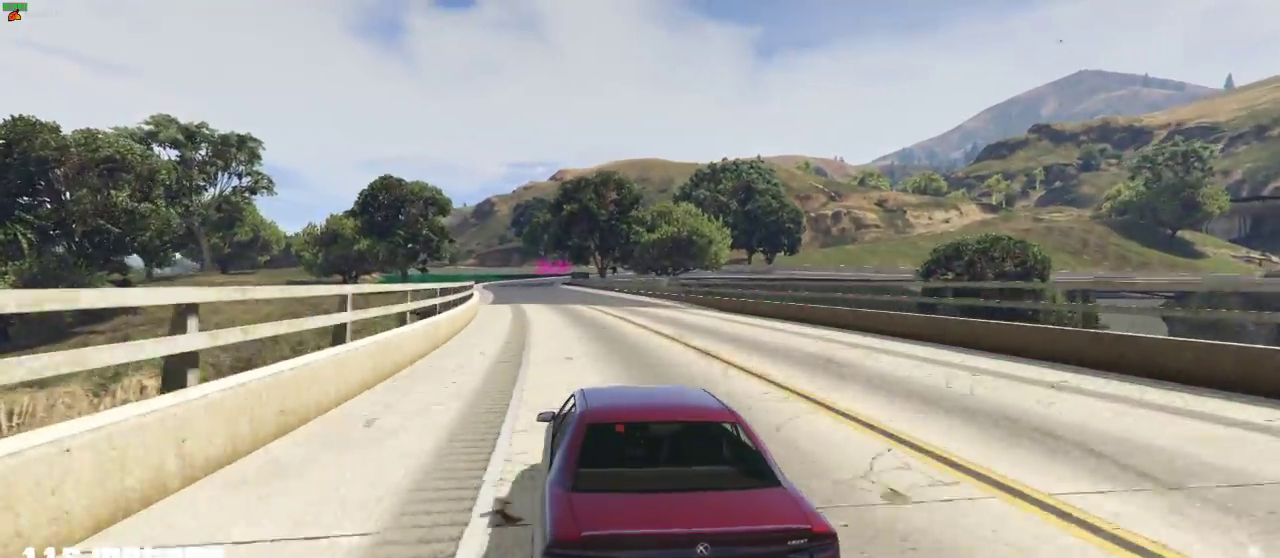
{"buttons": ["R2"], "left_stick": "center", "events": [[50, "left_stick", "left"], [183, "left_stick", "center"], [367, "left_stick", "left"], [483, "left_stick", "center"]]}
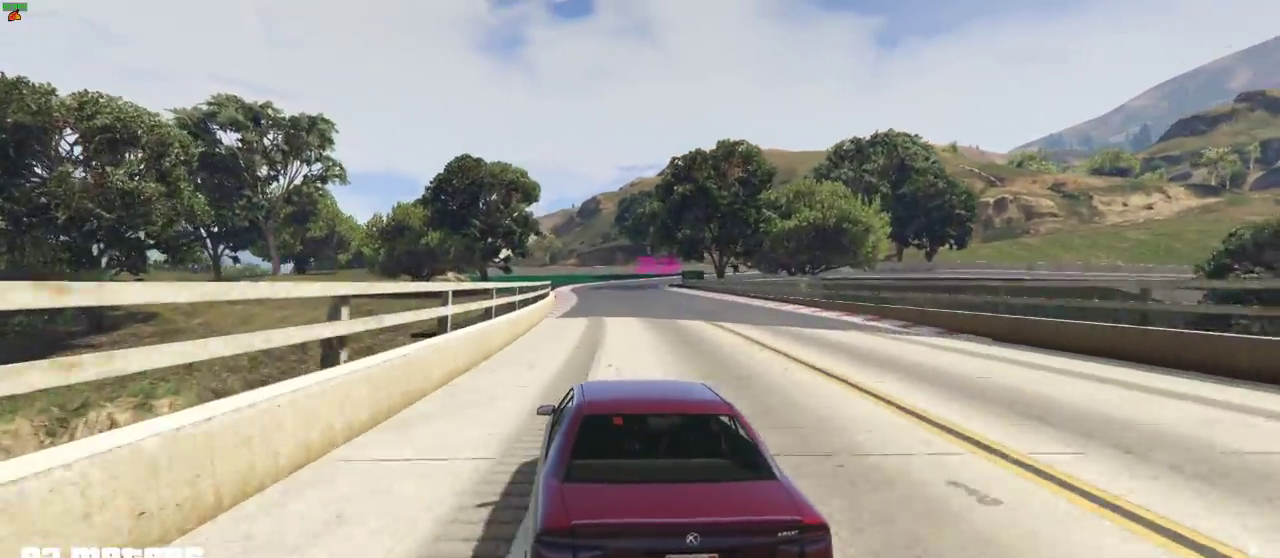
{"buttons": ["R2"], "left_stick": "center", "events": [[217, "left_stick", "right"], [333, "left_stick", "center"]]}
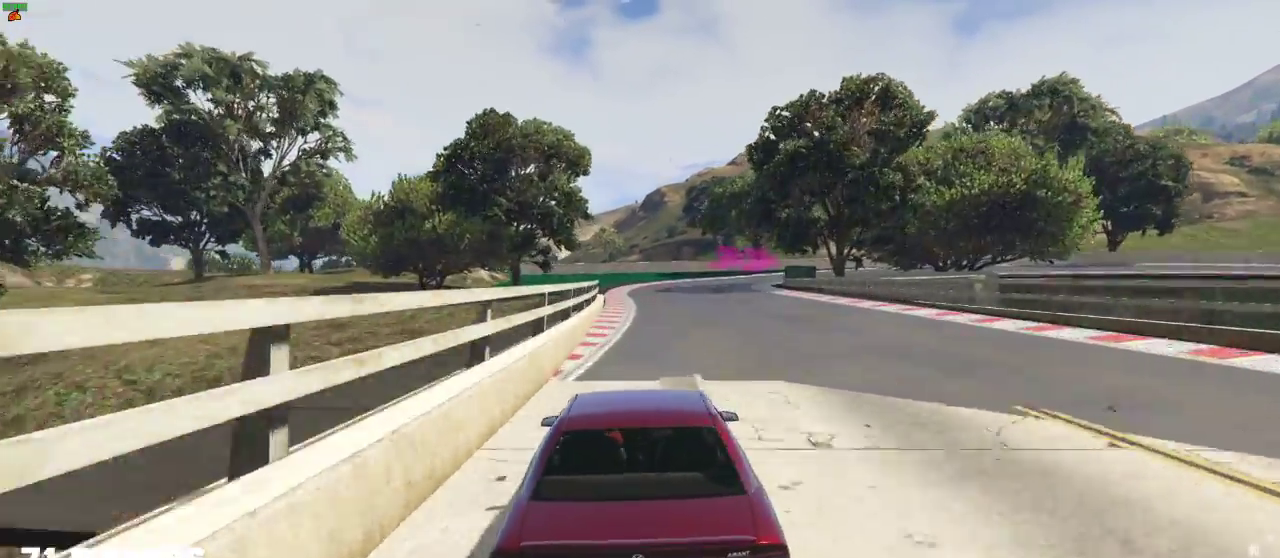
{"buttons": ["R2"], "left_stick": "down-right", "events": [[333, "left_stick", "down-right"]]}